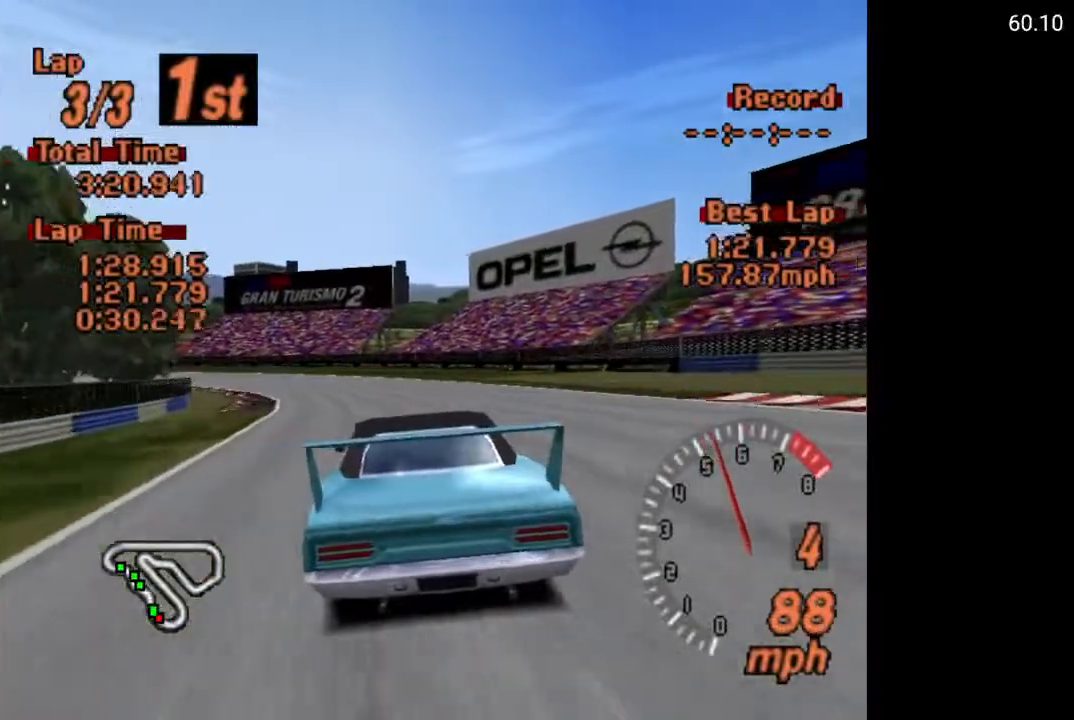
Gameplay with a controller (Xbox layout); each line is a JSON object with the inputs held at the frame after it. "events" lists button and stick changes between this image and that frame as [ms after this image, input, new state], when the widget could be followed in between.
{"buttons": ["A", "DPAD_LEFT"], "left_stick": "center", "right_stick": "center", "events": [[133, "DPAD_LEFT", "down"], [283, "DPAD_LEFT", "up"], [450, "DPAD_LEFT", "down"]]}
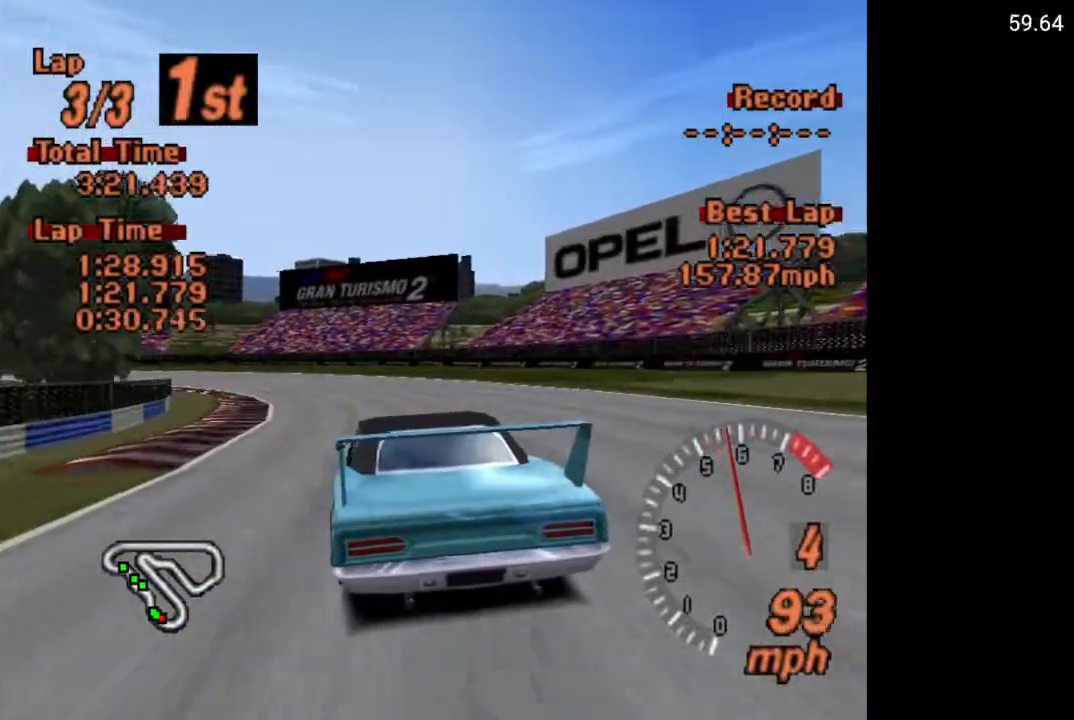
{"buttons": ["A"], "left_stick": "center", "right_stick": "center", "events": [[117, "DPAD_LEFT", "up"], [267, "DPAD_LEFT", "down"], [333, "A", "up"], [383, "DPAD_LEFT", "up"], [400, "A", "down"]]}
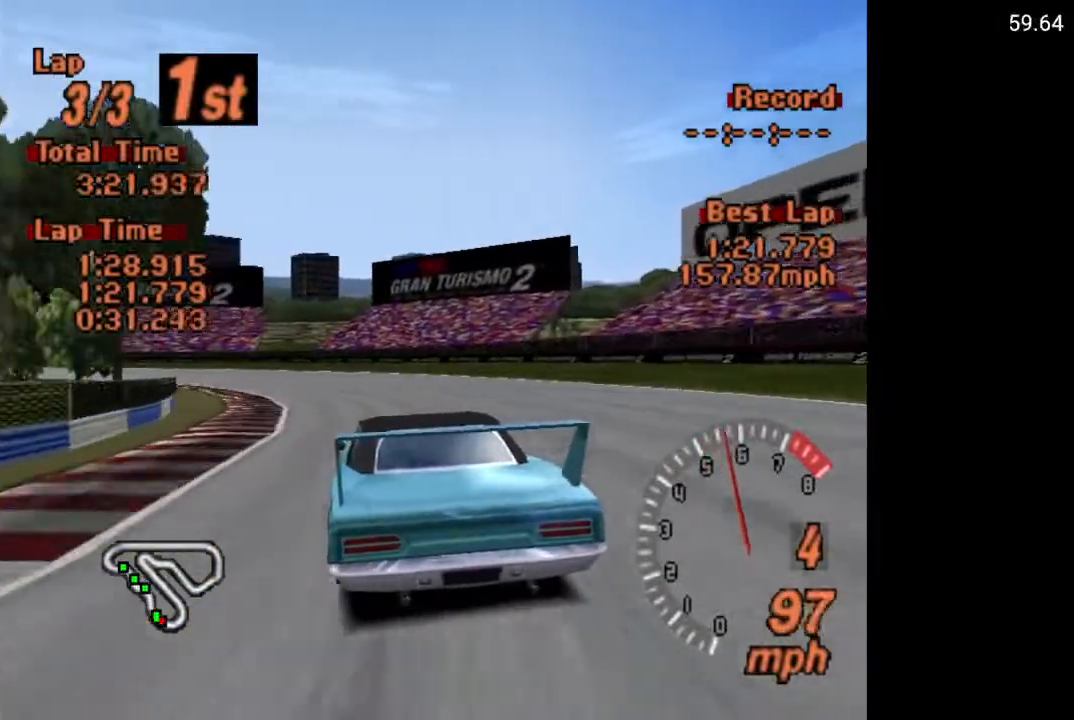
{"buttons": ["A", "DPAD_LEFT"], "left_stick": "center", "right_stick": "center", "events": [[33, "A", "up"], [117, "A", "down"], [117, "DPAD_LEFT", "down"], [200, "A", "up"], [267, "A", "down"], [267, "DPAD_LEFT", "up"], [367, "A", "up"], [383, "DPAD_LEFT", "down"], [433, "A", "down"]]}
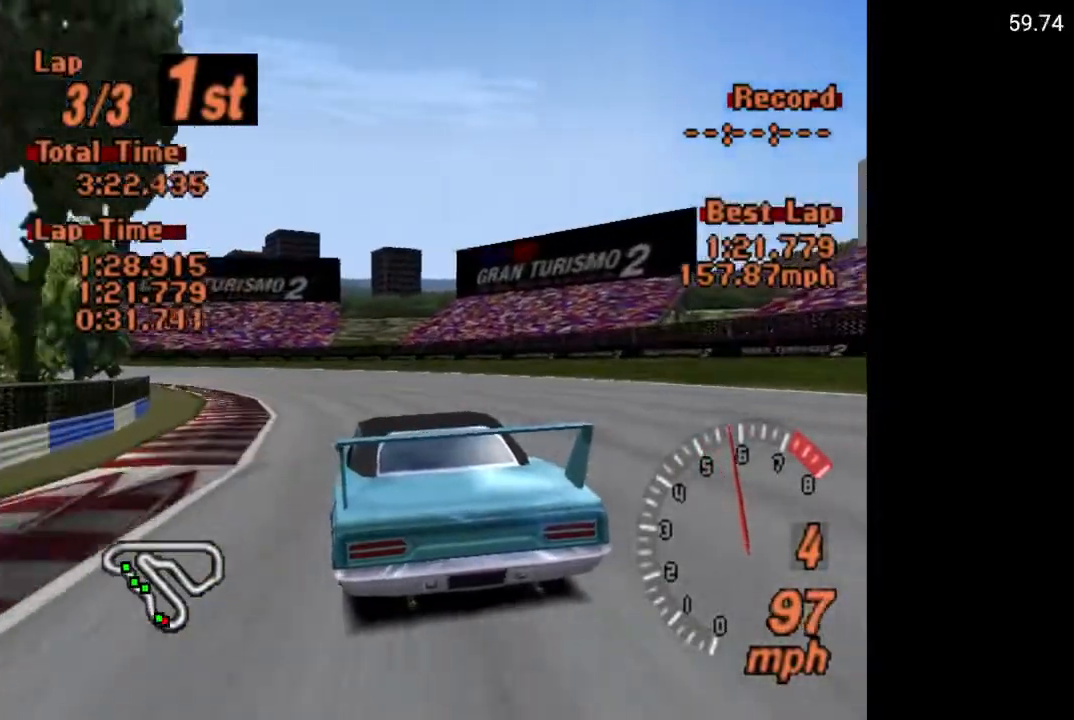
{"buttons": ["DPAD_LEFT"], "left_stick": "center", "right_stick": "center", "events": [[17, "A", "up"], [100, "A", "down"], [167, "DPAD_LEFT", "up"], [183, "A", "up"], [233, "A", "down"], [267, "DPAD_LEFT", "down"], [333, "A", "up"], [433, "A", "down"], [483, "A", "up"]]}
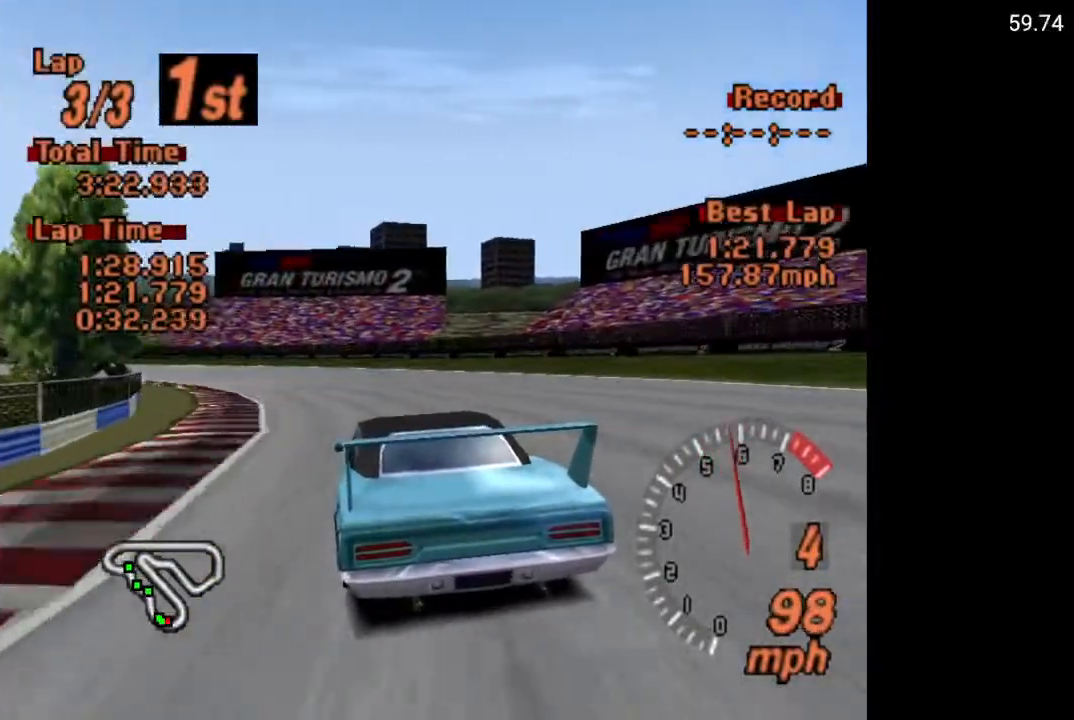
{"buttons": ["DPAD_LEFT"], "left_stick": "center", "right_stick": "center", "events": [[83, "A", "down"], [150, "A", "up"], [267, "A", "down"], [317, "A", "up"], [433, "A", "down"], [500, "A", "up"]]}
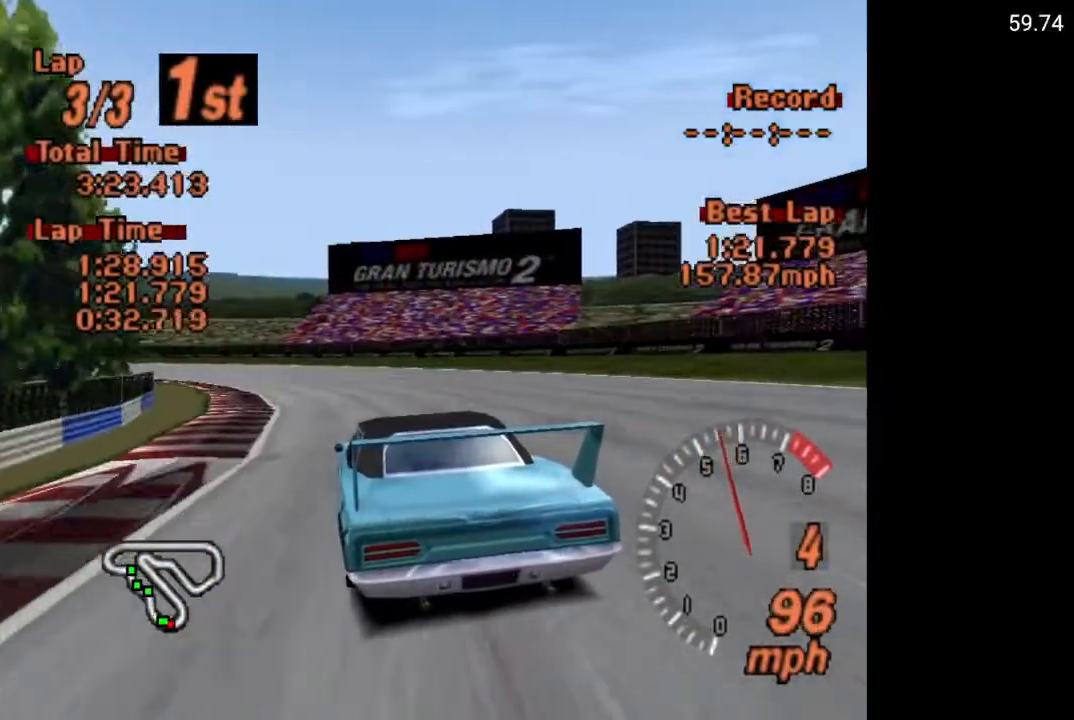
{"buttons": ["A", "DPAD_LEFT"], "left_stick": "center", "right_stick": "center", "events": [[150, "A", "down"], [183, "A", "up"], [267, "A", "down"], [350, "A", "up"], [433, "A", "down"]]}
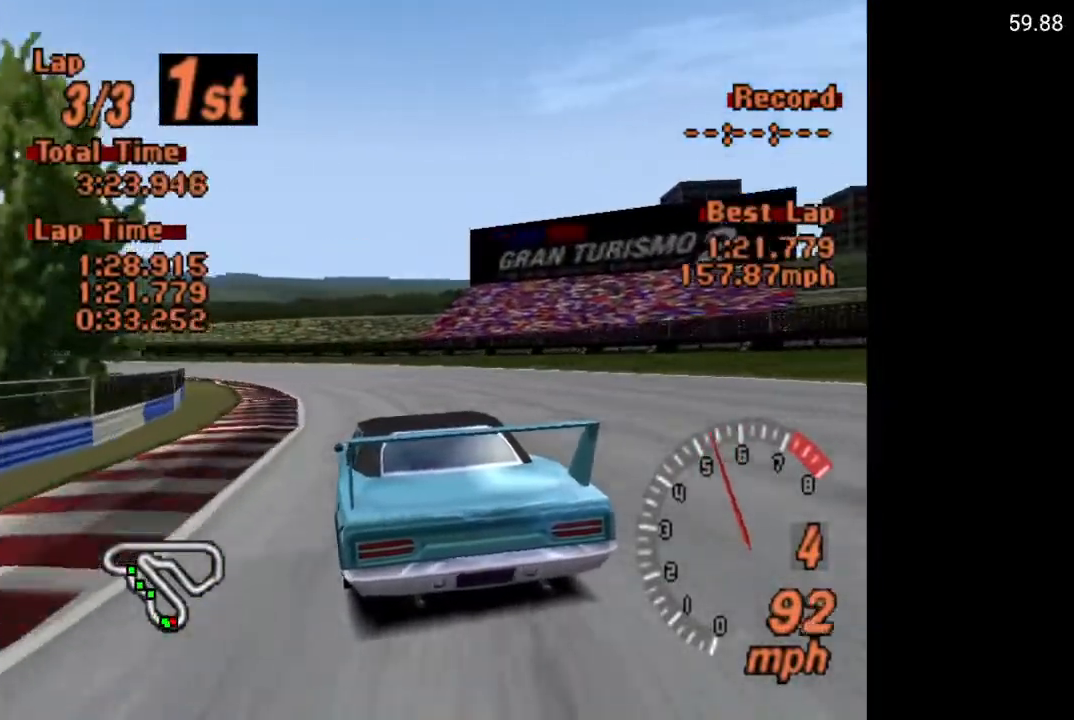
{"buttons": ["DPAD_LEFT"], "left_stick": "center", "right_stick": "center", "events": [[17, "A", "up"], [117, "A", "down"], [117, "DPAD_LEFT", "up"], [250, "DPAD_LEFT", "down"], [483, "A", "up"]]}
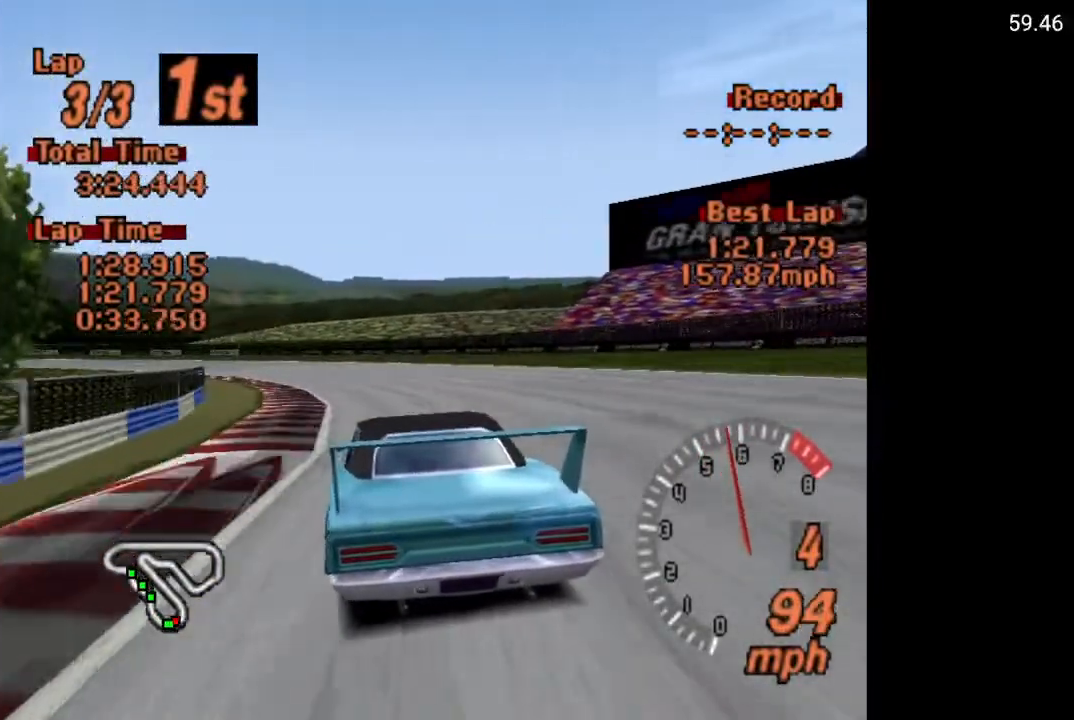
{"buttons": ["DPAD_LEFT"], "left_stick": "center", "right_stick": "center", "events": [[100, "A", "down"], [200, "DPAD_LEFT", "up"], [300, "DPAD_LEFT", "down"], [433, "A", "up"]]}
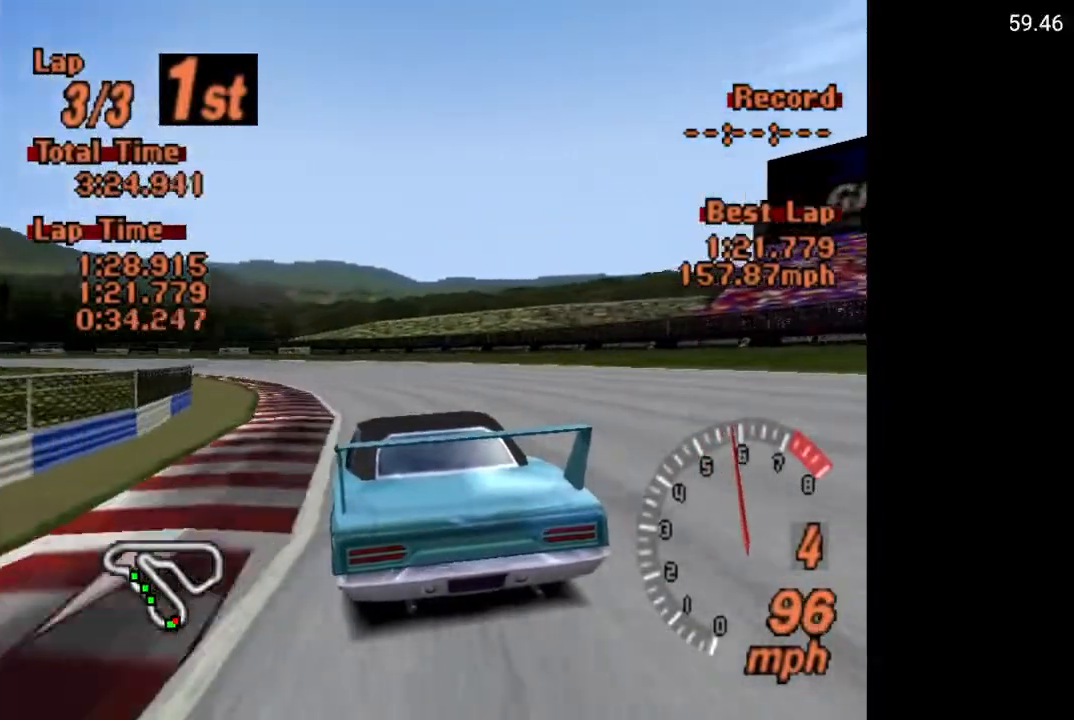
{"buttons": ["A", "DPAD_LEFT"], "left_stick": "center", "right_stick": "center", "events": [[50, "A", "down"], [333, "A", "up"], [483, "A", "down"]]}
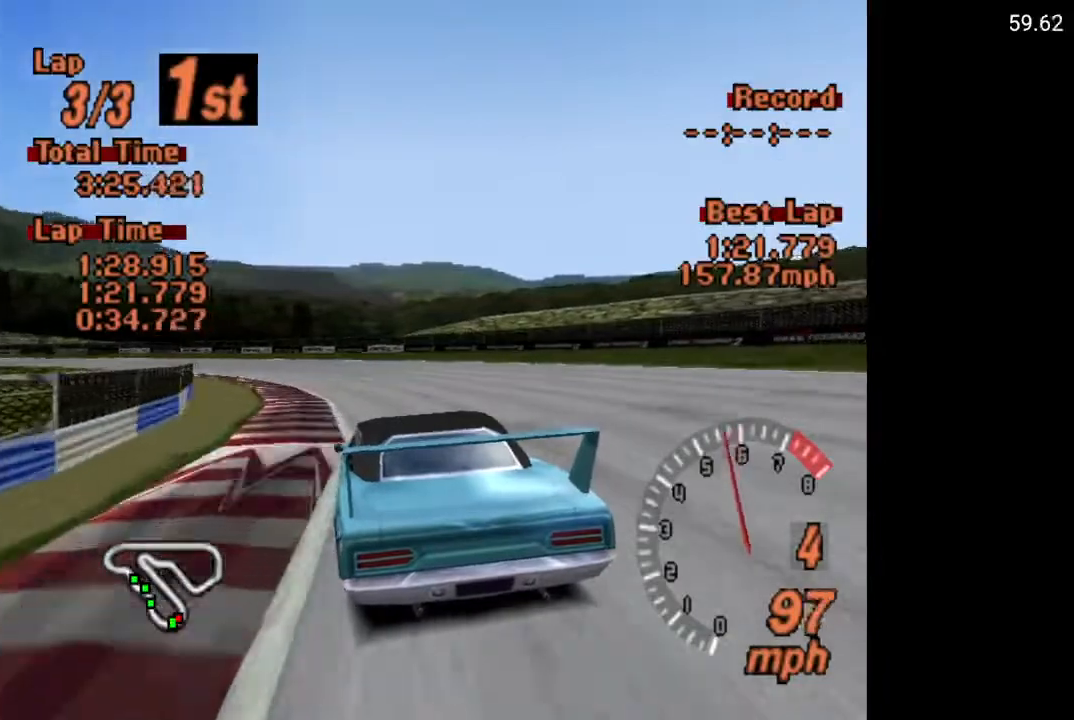
{"buttons": ["DPAD_LEFT"], "left_stick": "center", "right_stick": "center", "events": [[217, "A", "up"]]}
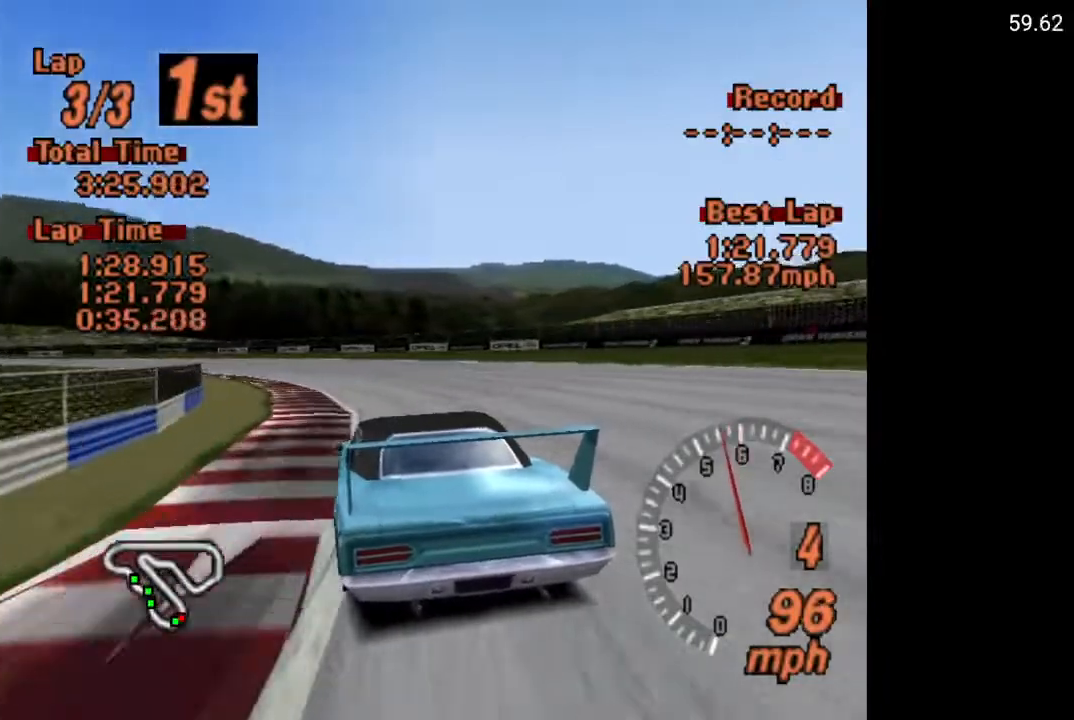
{"buttons": ["DPAD_LEFT"], "left_stick": "center", "right_stick": "center", "events": [[133, "A", "down"], [317, "A", "up"]]}
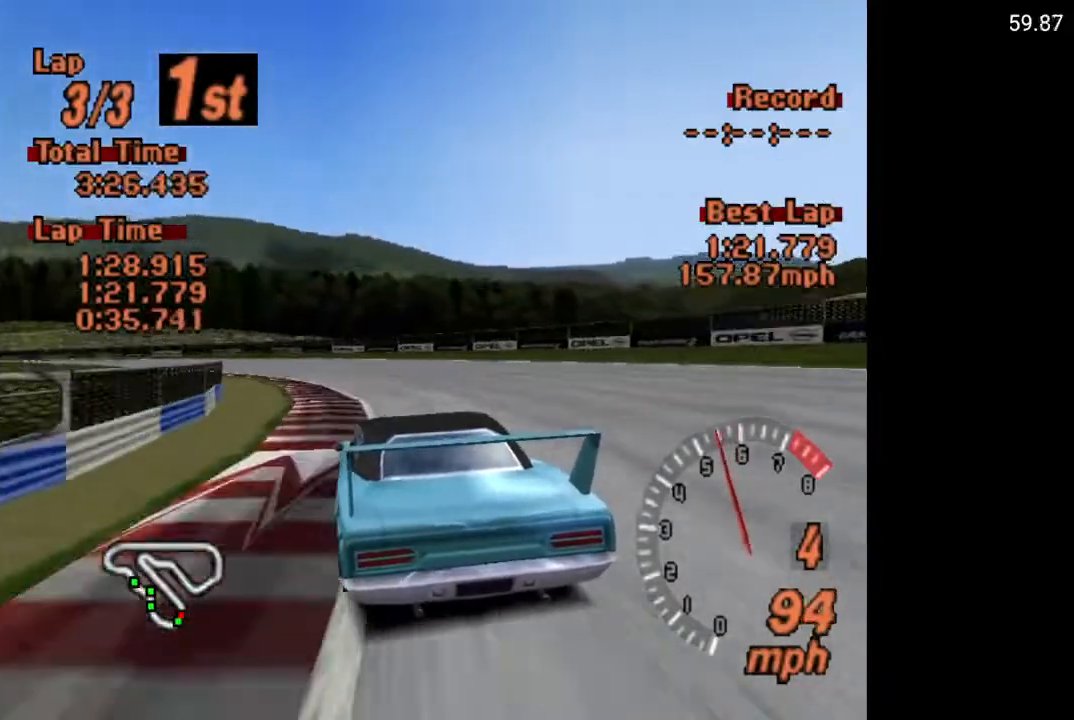
{"buttons": ["A", "DPAD_LEFT"], "left_stick": "center", "right_stick": "center", "events": [[217, "A", "down"]]}
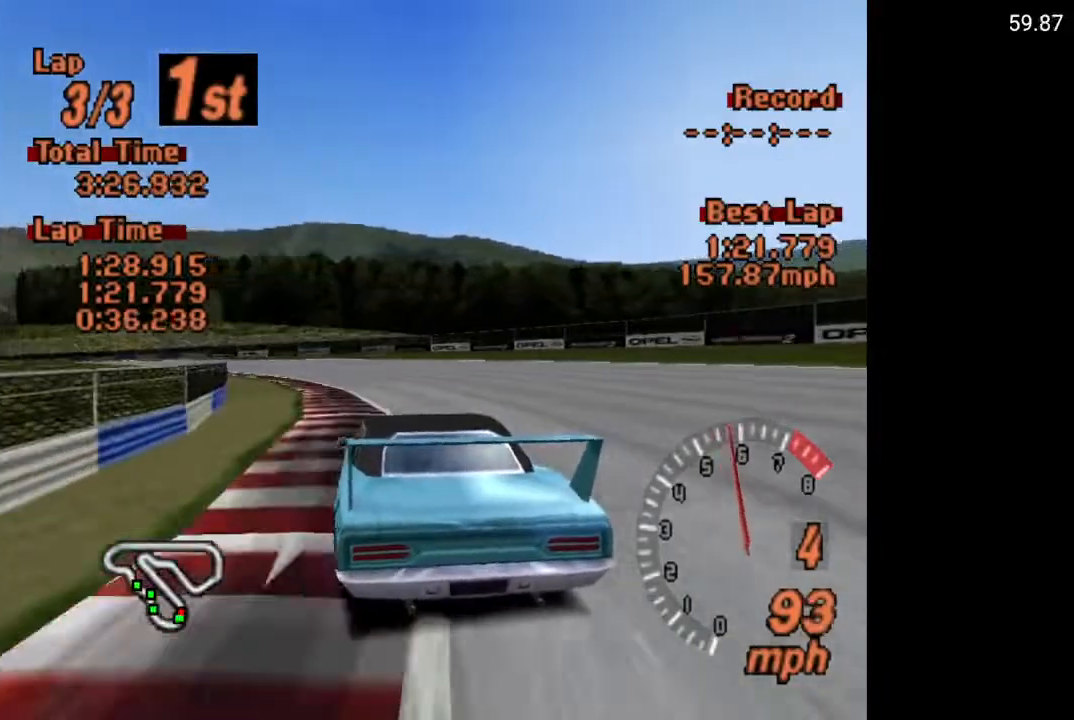
{"buttons": ["A", "DPAD_LEFT"], "left_stick": "center", "right_stick": "center", "events": [[67, "A", "up"], [217, "A", "down"]]}
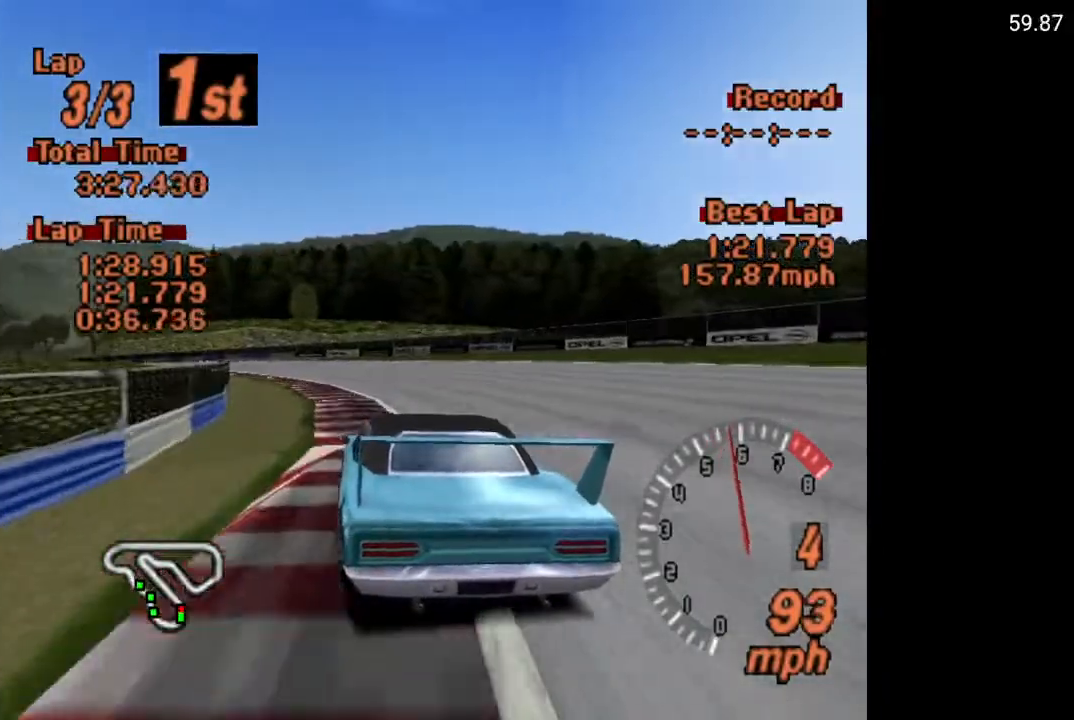
{"buttons": ["A", "DPAD_LEFT"], "left_stick": "center", "right_stick": "center", "events": []}
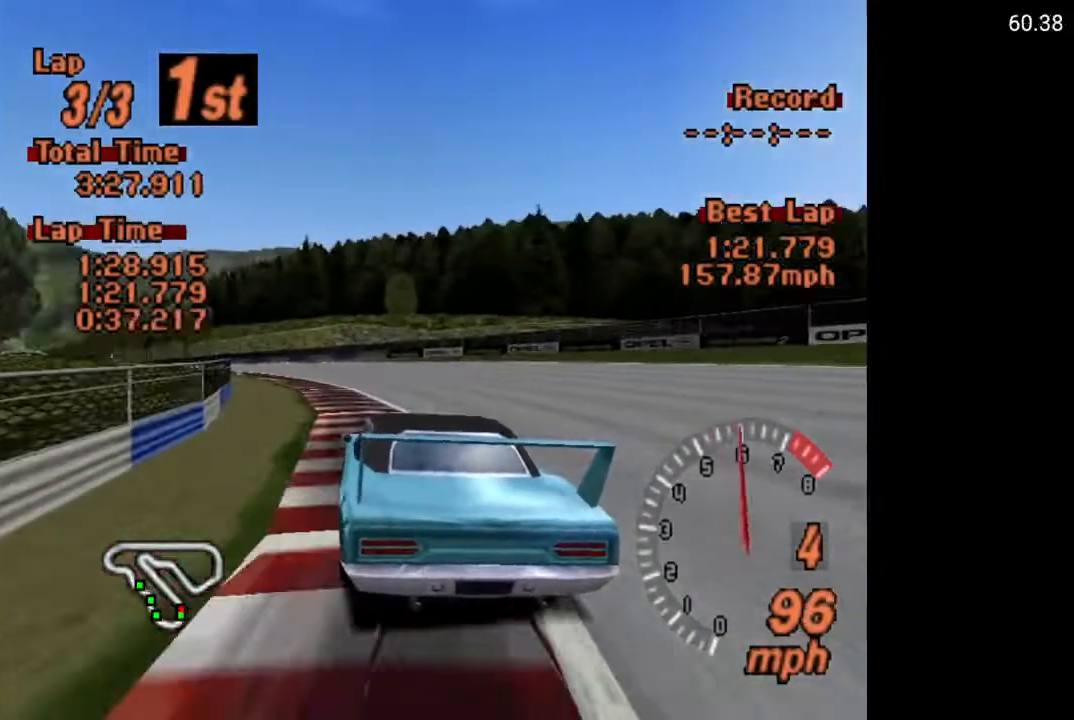
{"buttons": ["A", "DPAD_LEFT"], "left_stick": "center", "right_stick": "center", "events": []}
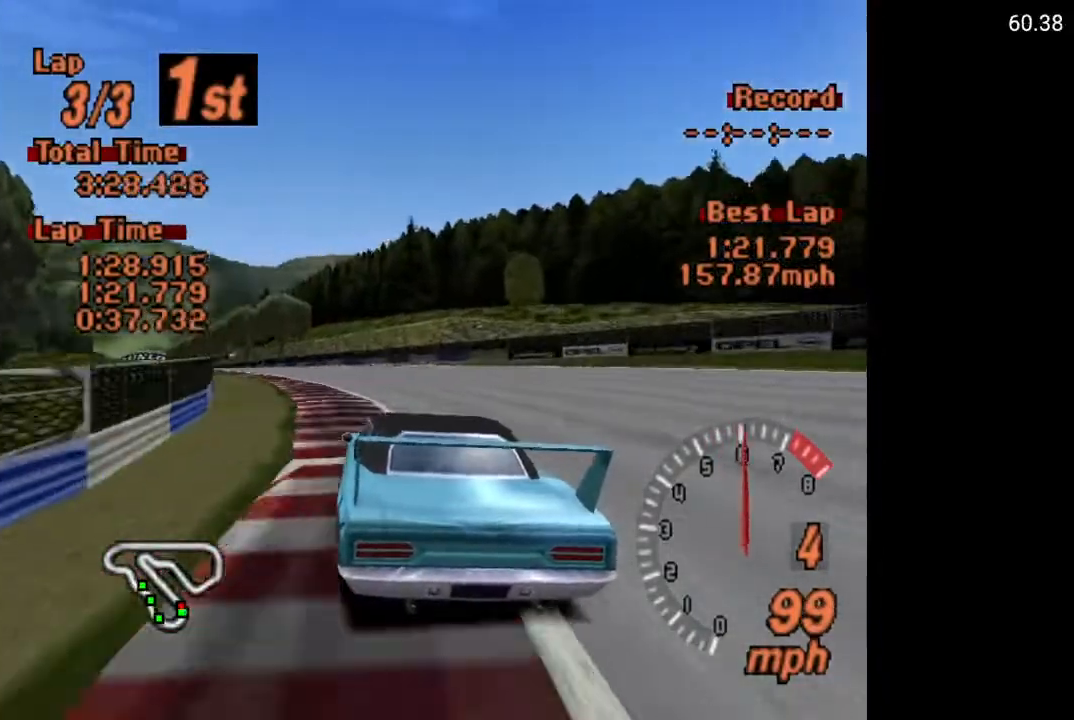
{"buttons": ["A", "DPAD_LEFT"], "left_stick": "center", "right_stick": "center", "events": []}
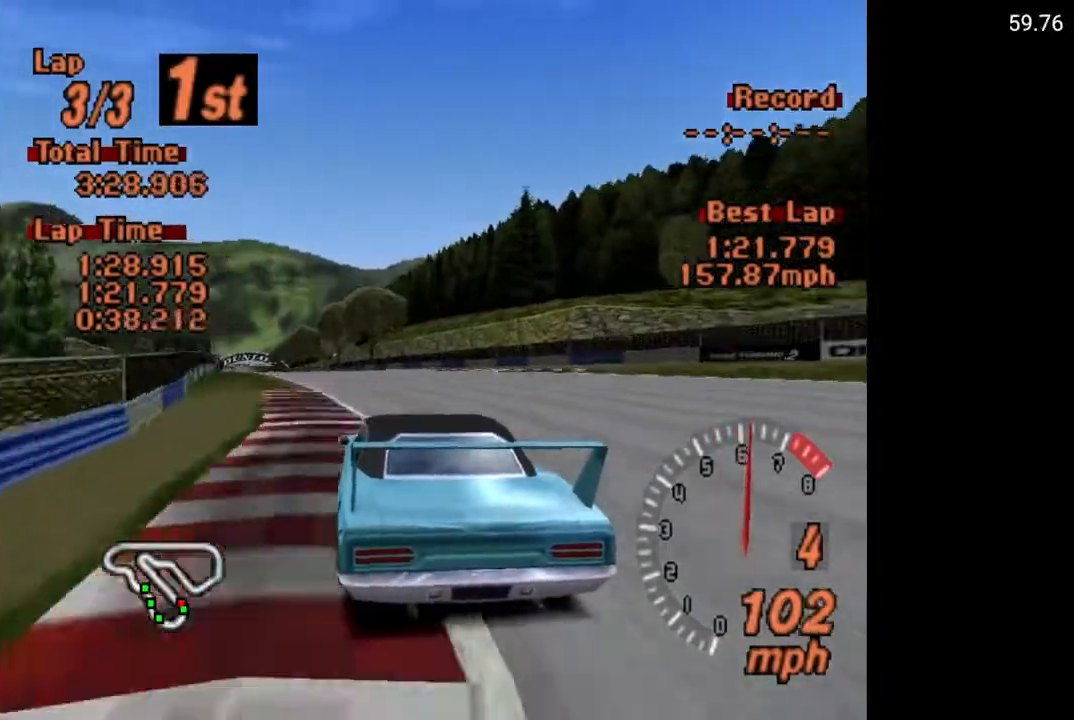
{"buttons": ["A"], "left_stick": "center", "right_stick": "center", "events": [[50, "DPAD_LEFT", "up"], [350, "DPAD_LEFT", "down"], [483, "DPAD_LEFT", "up"]]}
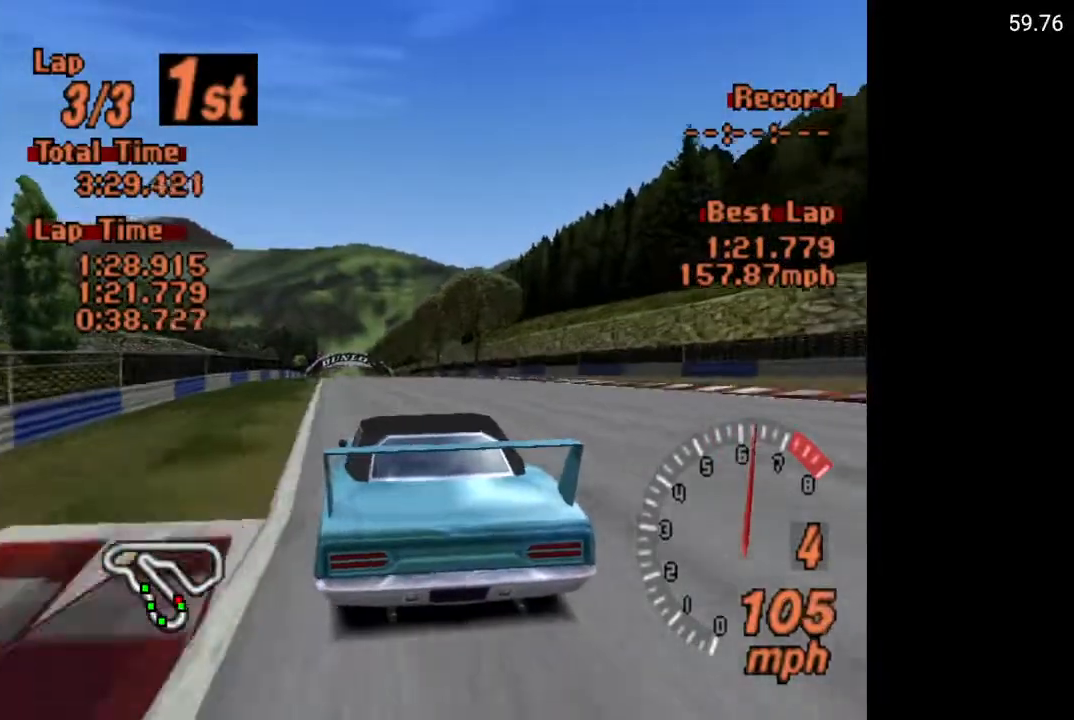
{"buttons": ["A"], "left_stick": "center", "right_stick": "center", "events": []}
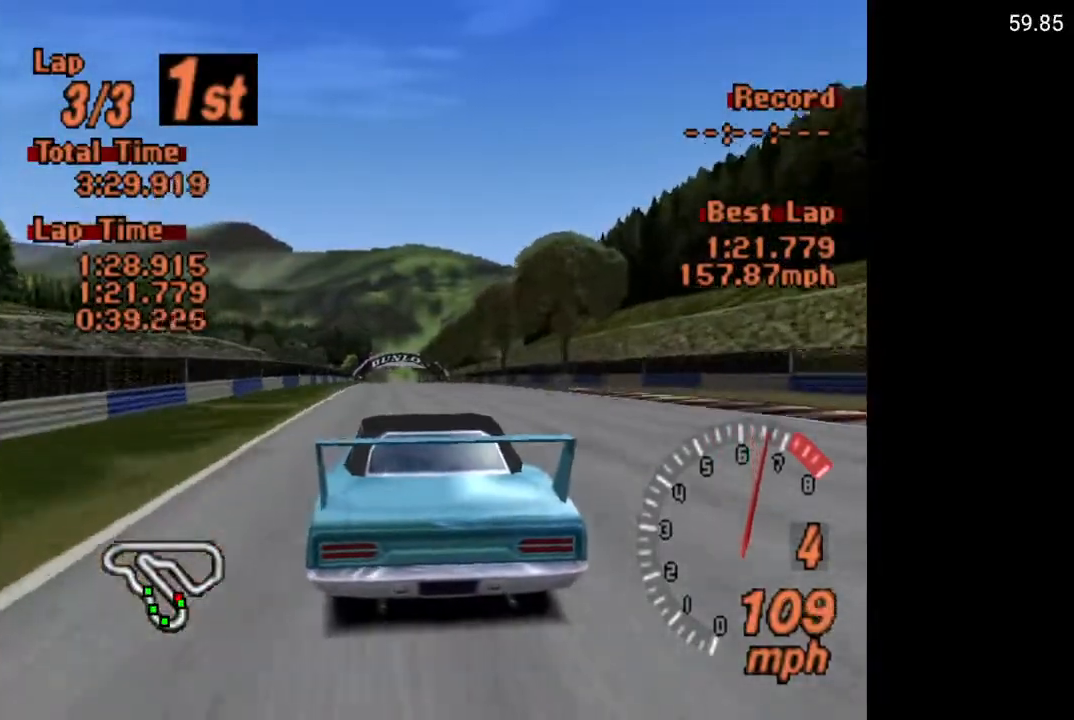
{"buttons": ["A", "L1"], "left_stick": "center", "right_stick": "center", "events": [[450, "L1", "down"]]}
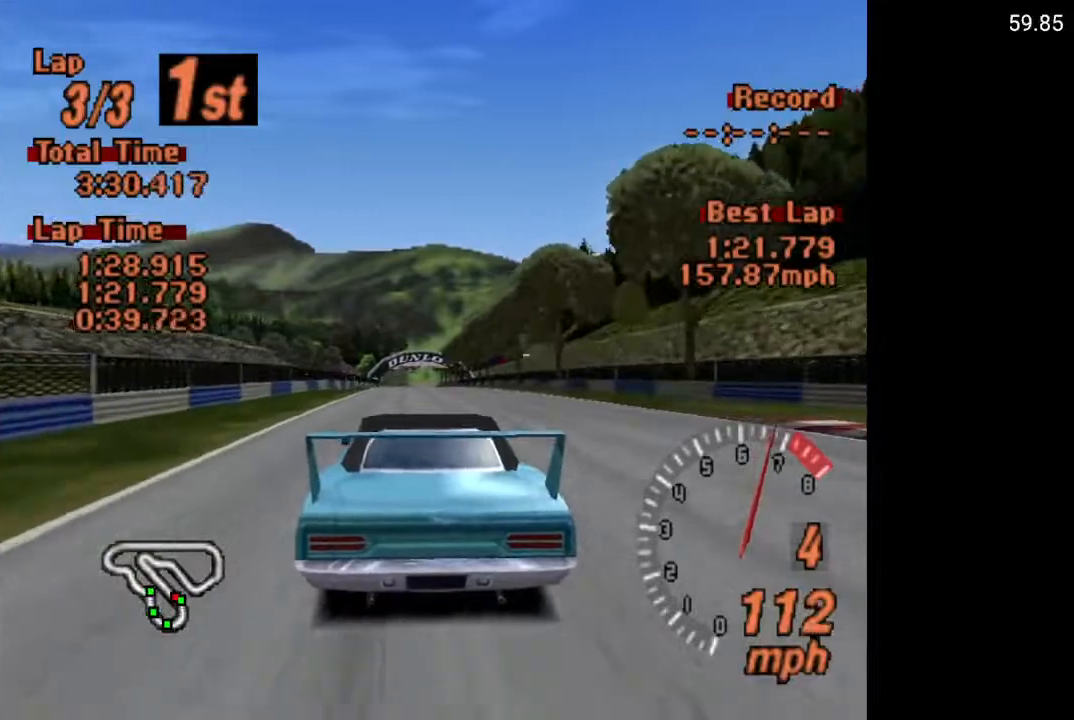
{"buttons": ["A"], "left_stick": "center", "right_stick": "center", "events": [[183, "DPAD_LEFT", "down"], [183, "L1", "up"], [283, "DPAD_LEFT", "up"]]}
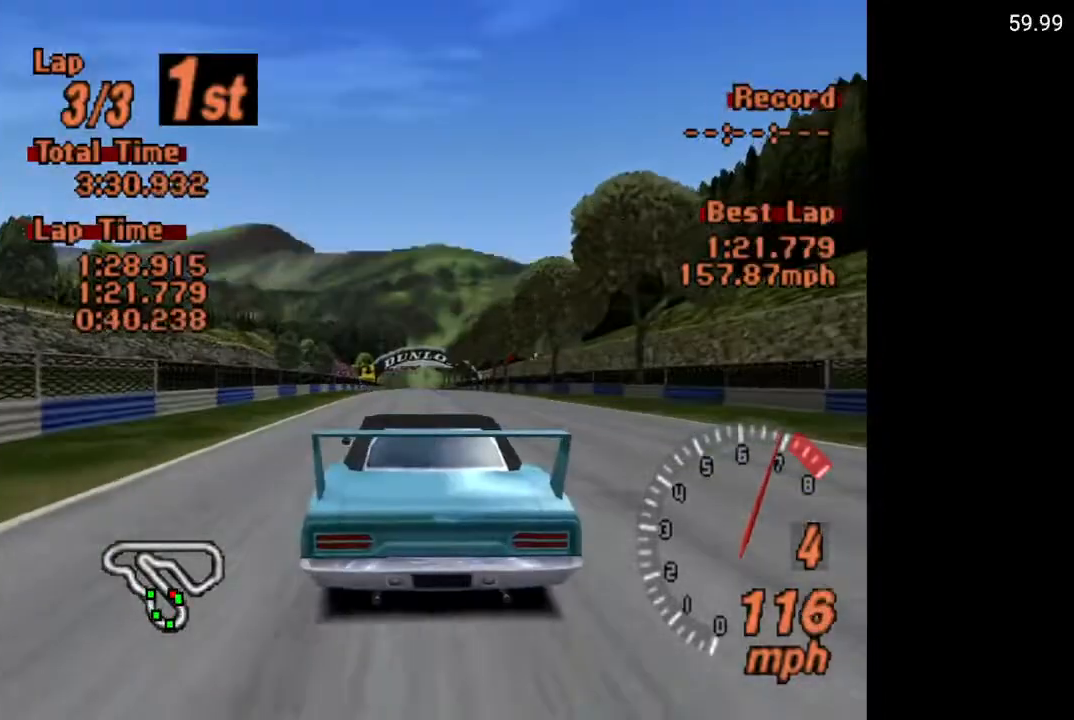
{"buttons": ["A"], "left_stick": "center", "right_stick": "center", "events": [[333, "DPAD_RIGHT", "down"], [417, "DPAD_RIGHT", "up"]]}
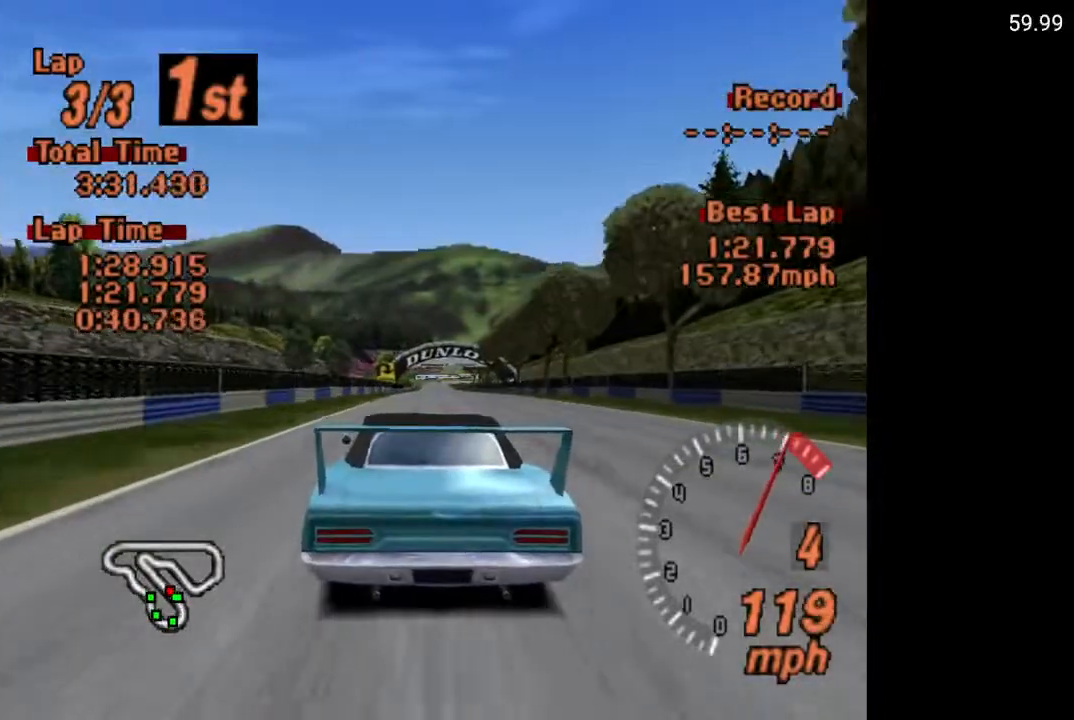
{"buttons": ["A", "L1"], "left_stick": "center", "right_stick": "center", "events": [[67, "R2", "down"], [133, "L1", "down"], [183, "R2", "up"]]}
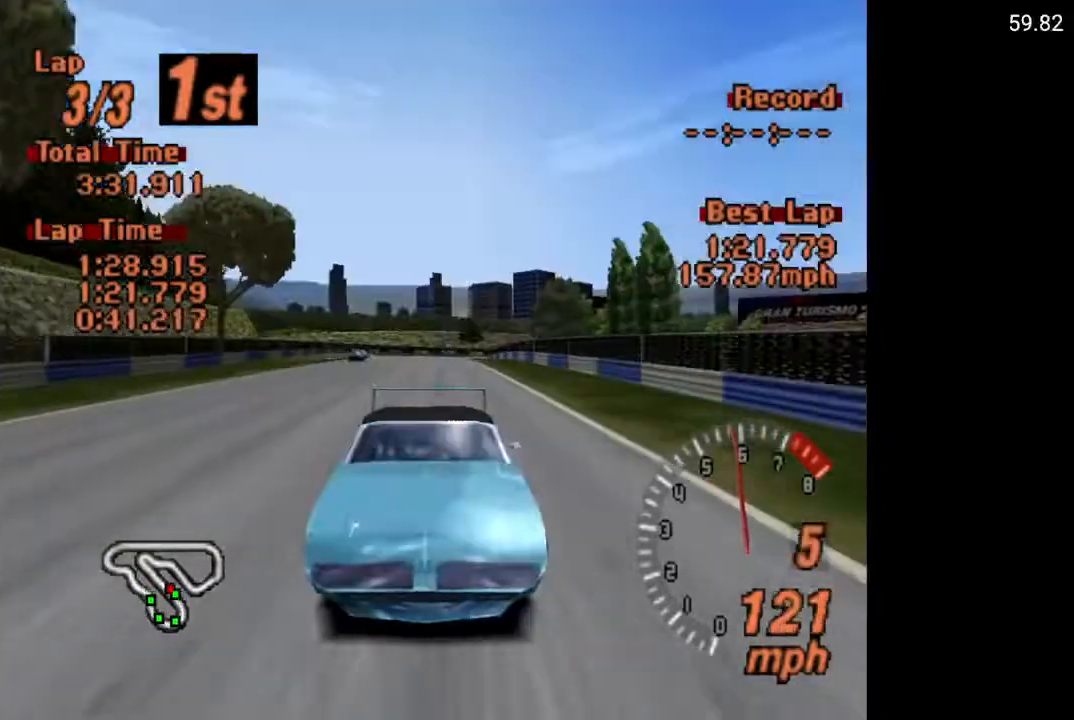
{"buttons": ["A"], "left_stick": "center", "right_stick": "center", "events": [[83, "L1", "up"]]}
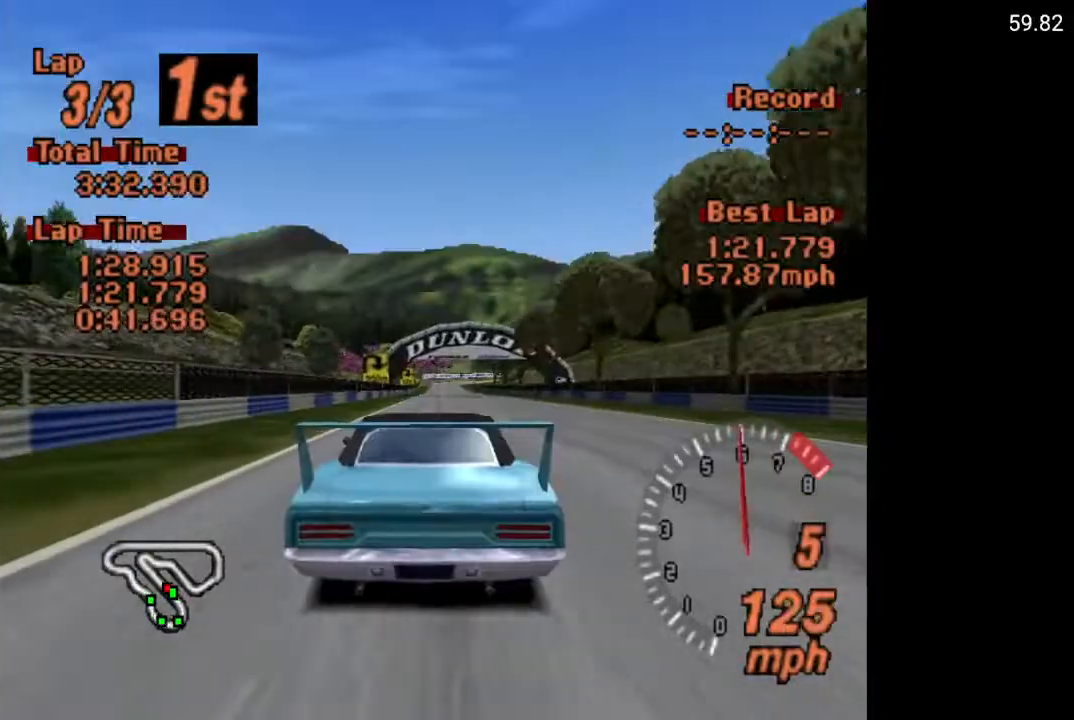
{"buttons": ["A", "DPAD_RIGHT"], "left_stick": "center", "right_stick": "center", "events": [[483, "DPAD_RIGHT", "down"]]}
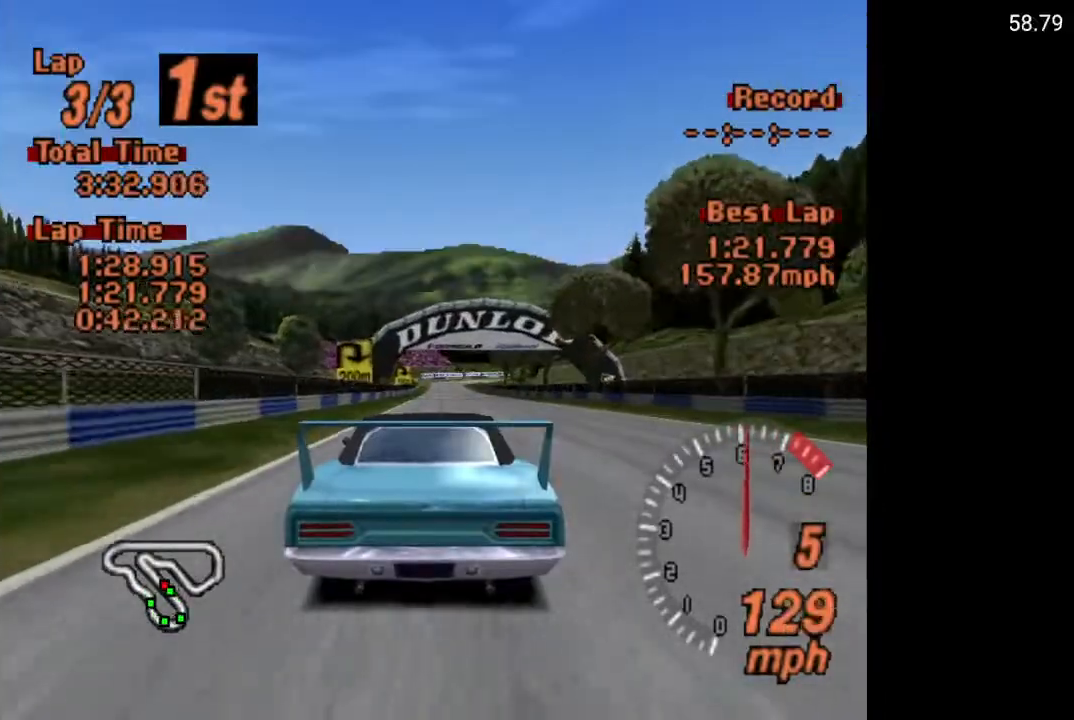
{"buttons": ["A", "DPAD_LEFT"], "left_stick": "center", "right_stick": "center", "events": [[50, "DPAD_RIGHT", "up"], [467, "DPAD_LEFT", "down"]]}
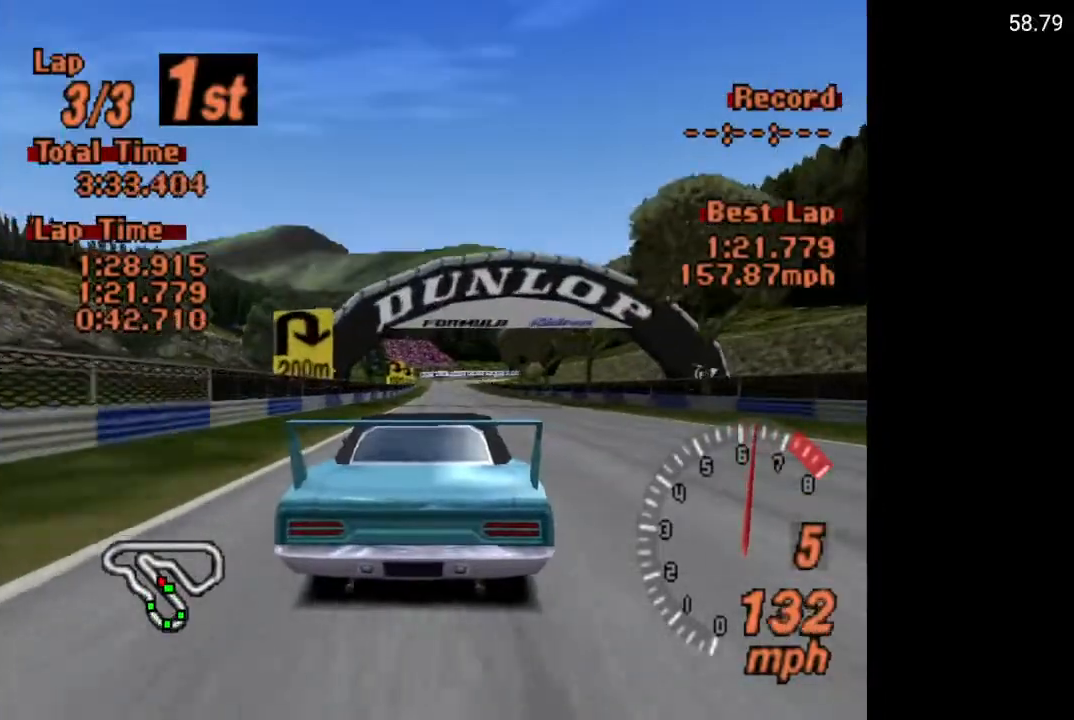
{"buttons": ["A"], "left_stick": "center", "right_stick": "center", "events": [[50, "DPAD_LEFT", "up"]]}
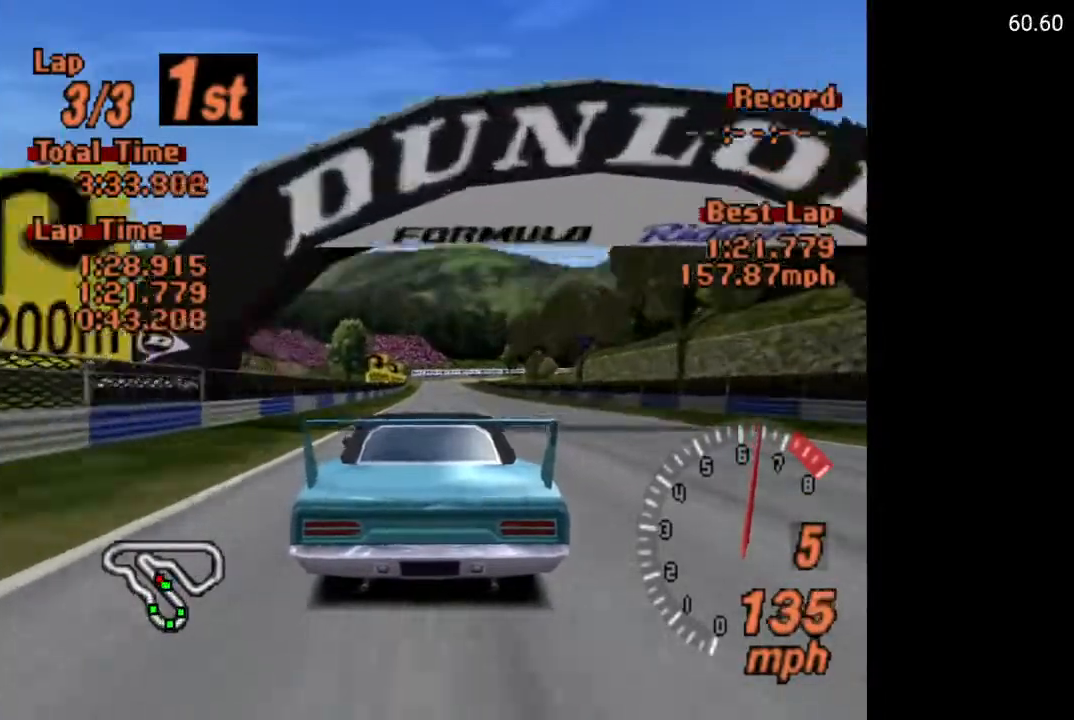
{"buttons": ["A"], "left_stick": "center", "right_stick": "center", "events": []}
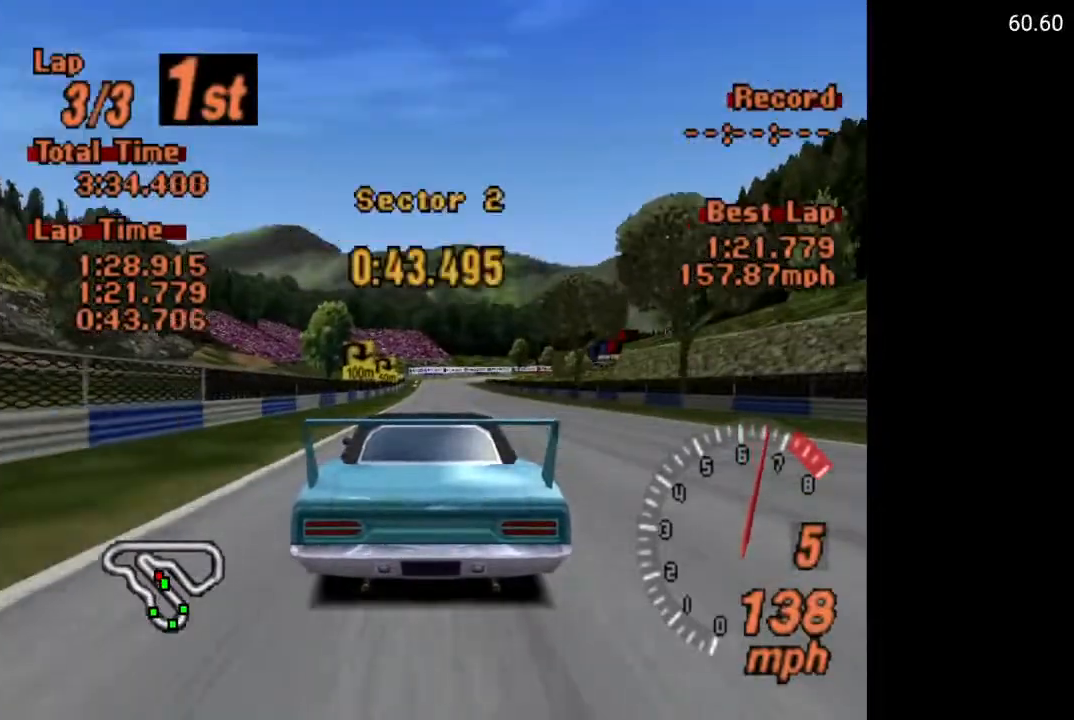
{"buttons": ["A"], "left_stick": "center", "right_stick": "center", "events": []}
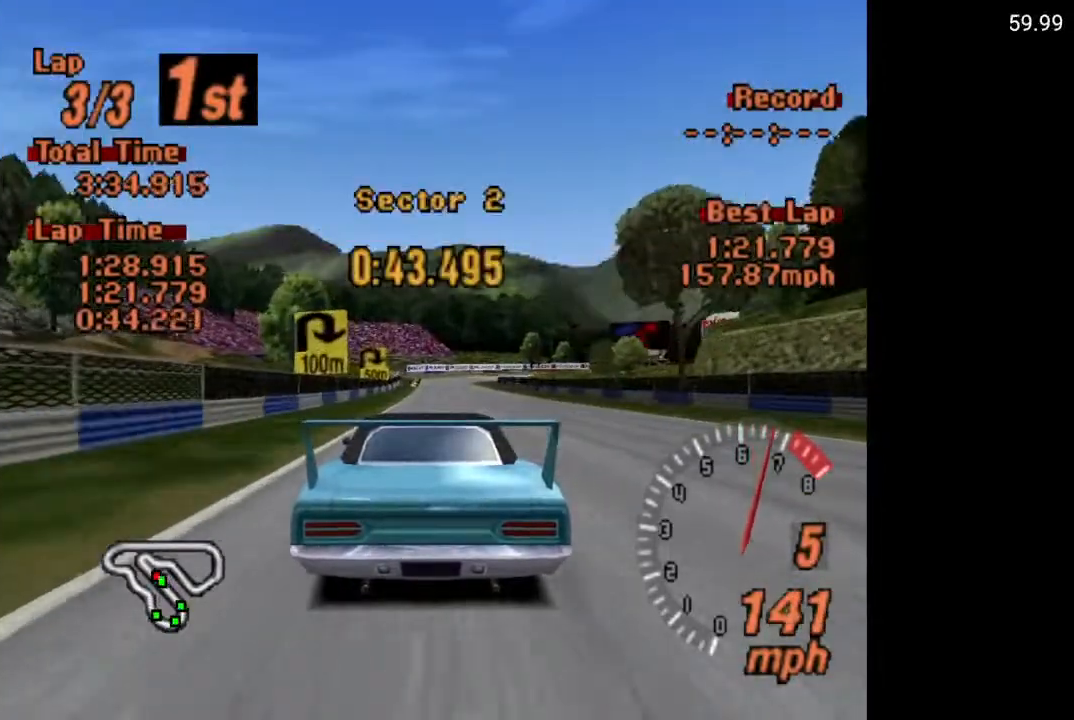
{"buttons": ["A"], "left_stick": "center", "right_stick": "center", "events": []}